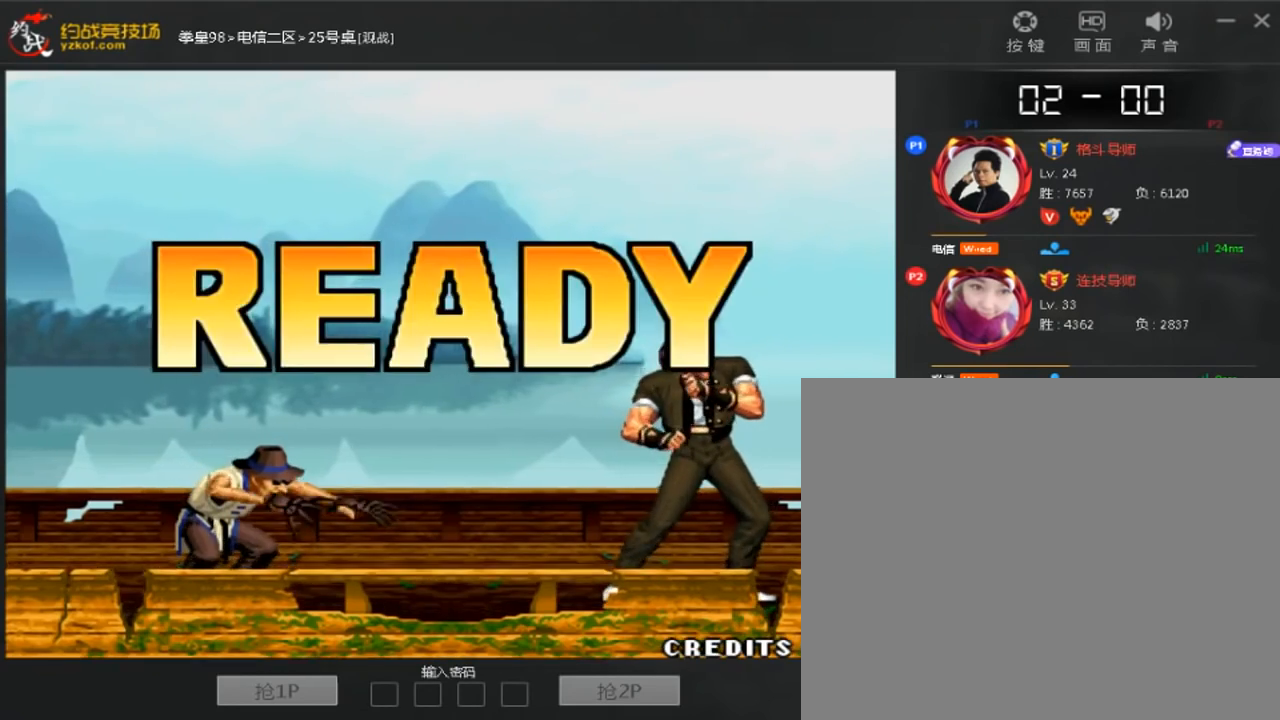
Gameplay with a controller (arcade stick); each line is a JSON object with the inputs held at the frame after it (dt_ms = milliseconds from this image to that frame). "events" lists button and stick changes between this image and that frame as [ms after this image, input, new state], when the widget could be followed in between. Not read: A B L3 R3.
{"dt_ms": 520, "buttons": ["D"], "left_stick": "center", "events": [[480, "D", "down"]]}
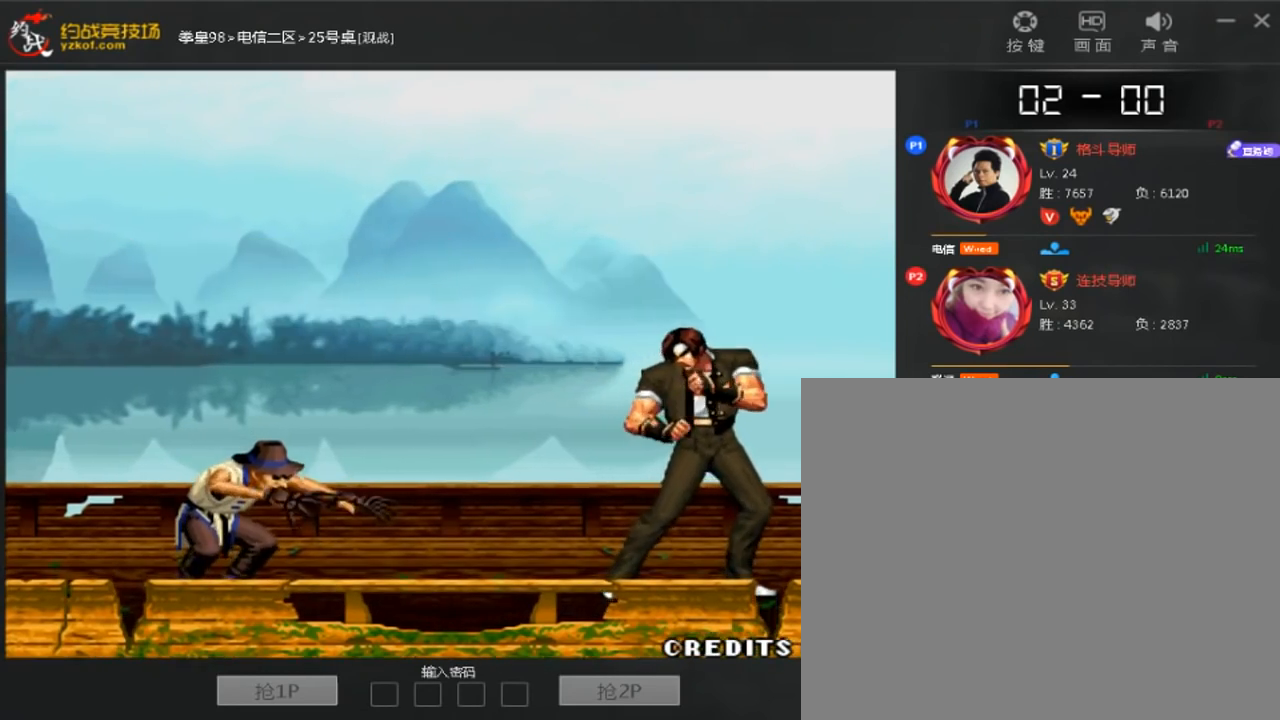
{"dt_ms": 480, "buttons": [], "left_stick": "center"}
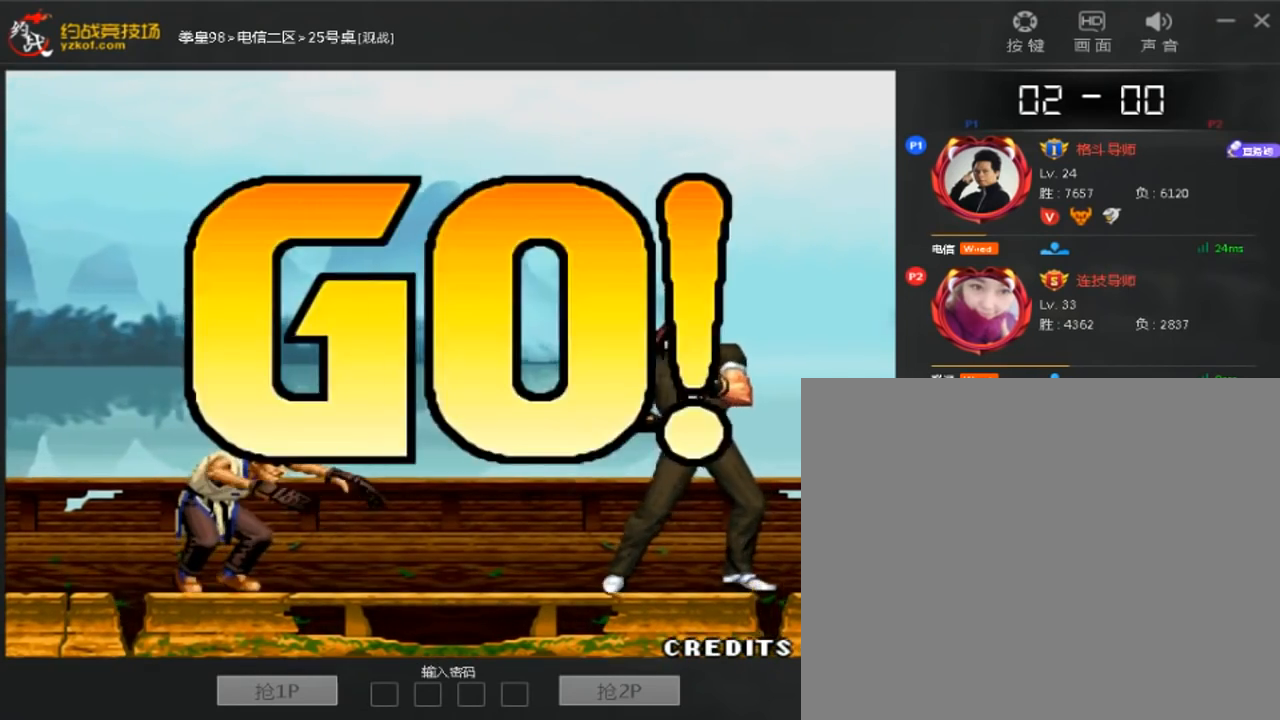
{"dt_ms": 520, "buttons": [], "left_stick": "center"}
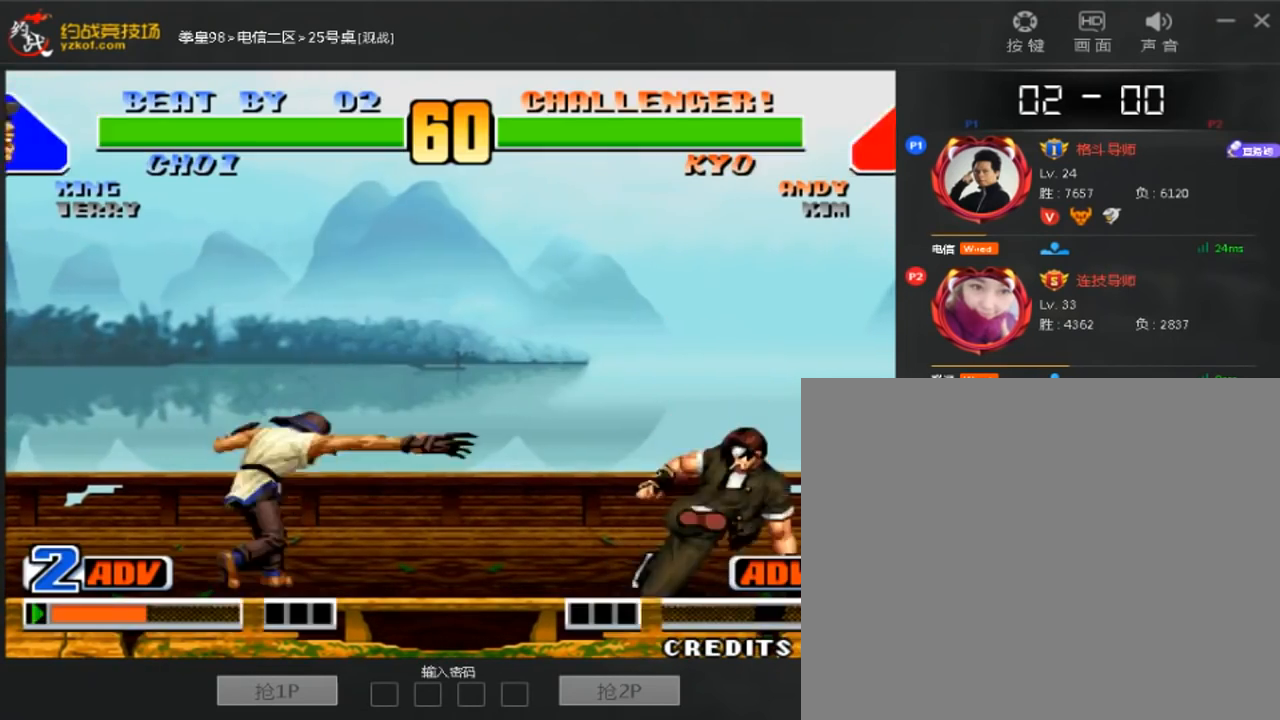
{"dt_ms": 480, "buttons": [], "left_stick": "down-left", "events": [[360, "left_stick", "down-left"]]}
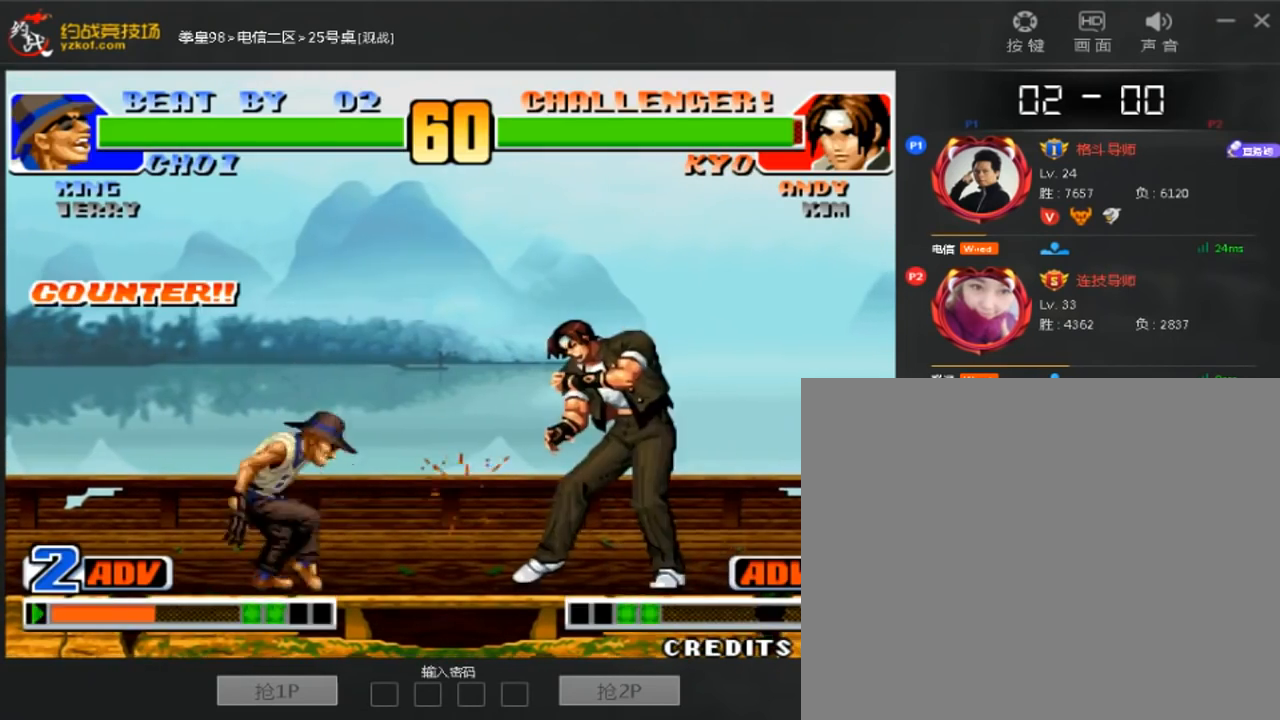
{"dt_ms": 520, "buttons": ["C"], "left_stick": "center"}
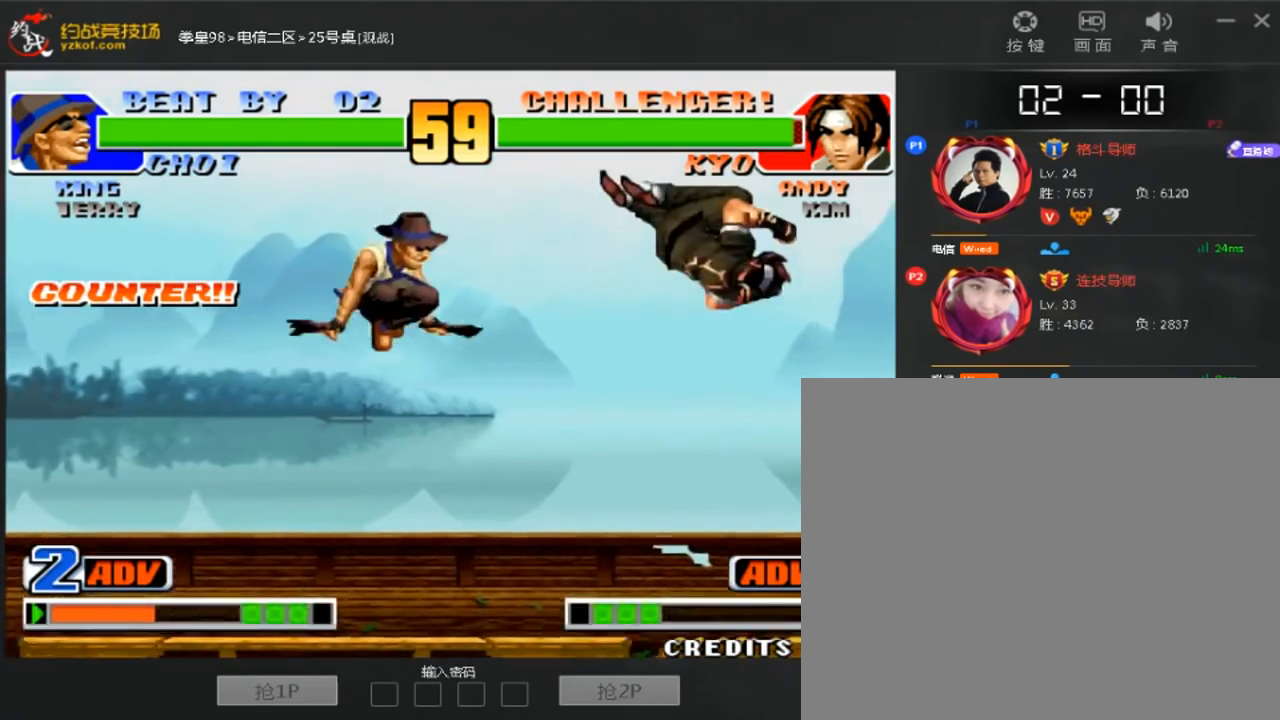
{"dt_ms": 480, "buttons": [], "left_stick": "left"}
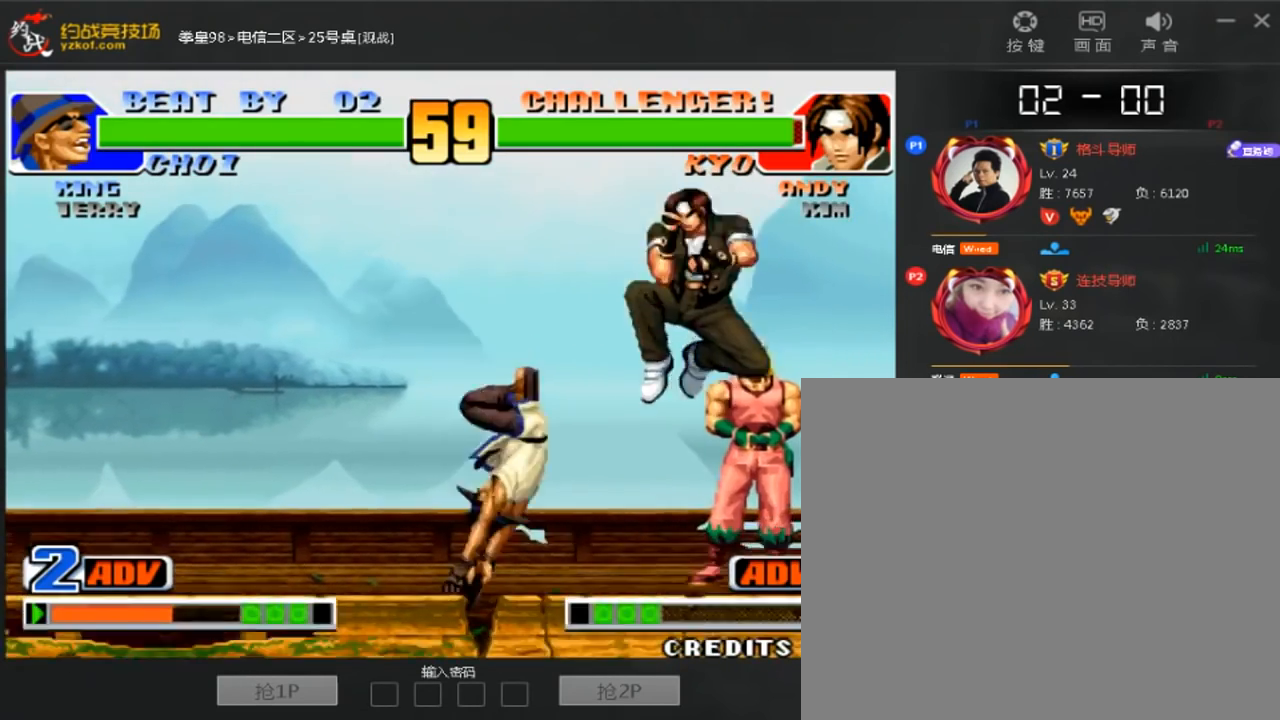
{"dt_ms": 1000, "buttons": ["D"], "left_stick": "right"}
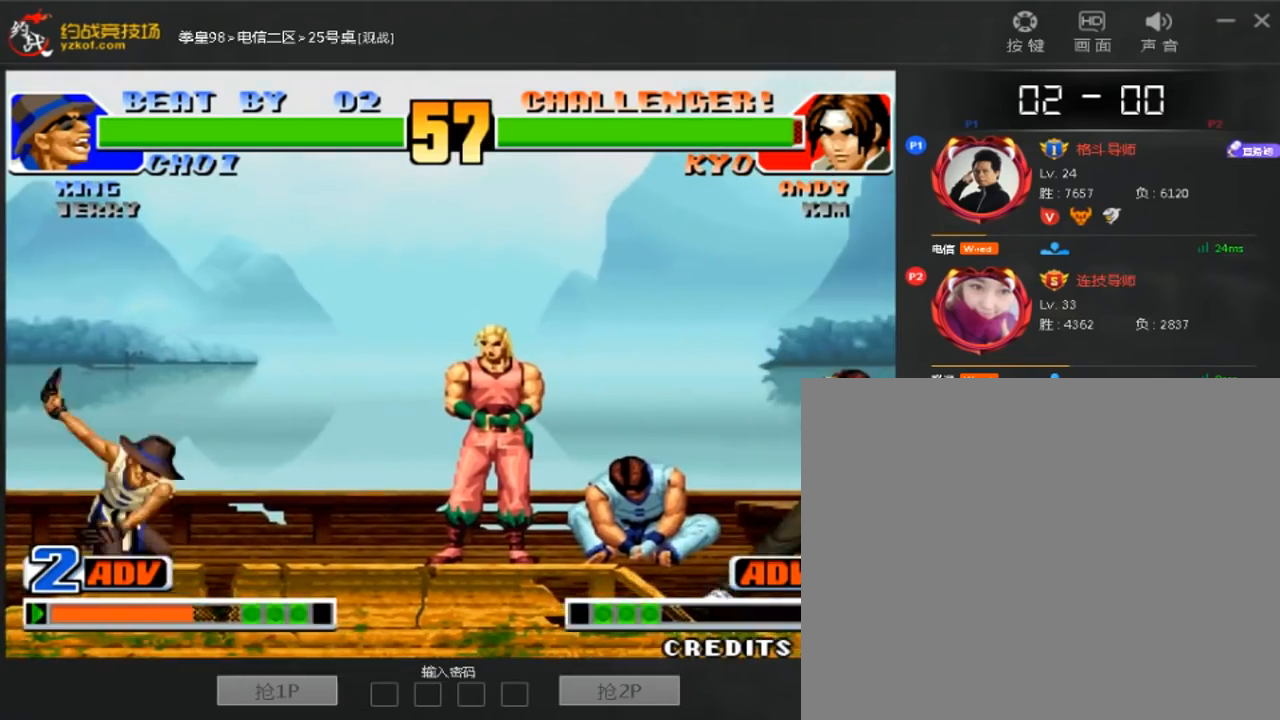
{"dt_ms": 520, "buttons": [], "left_stick": "down-left", "events": [[280, "left_stick", "down-left"], [360, "D", "up"]]}
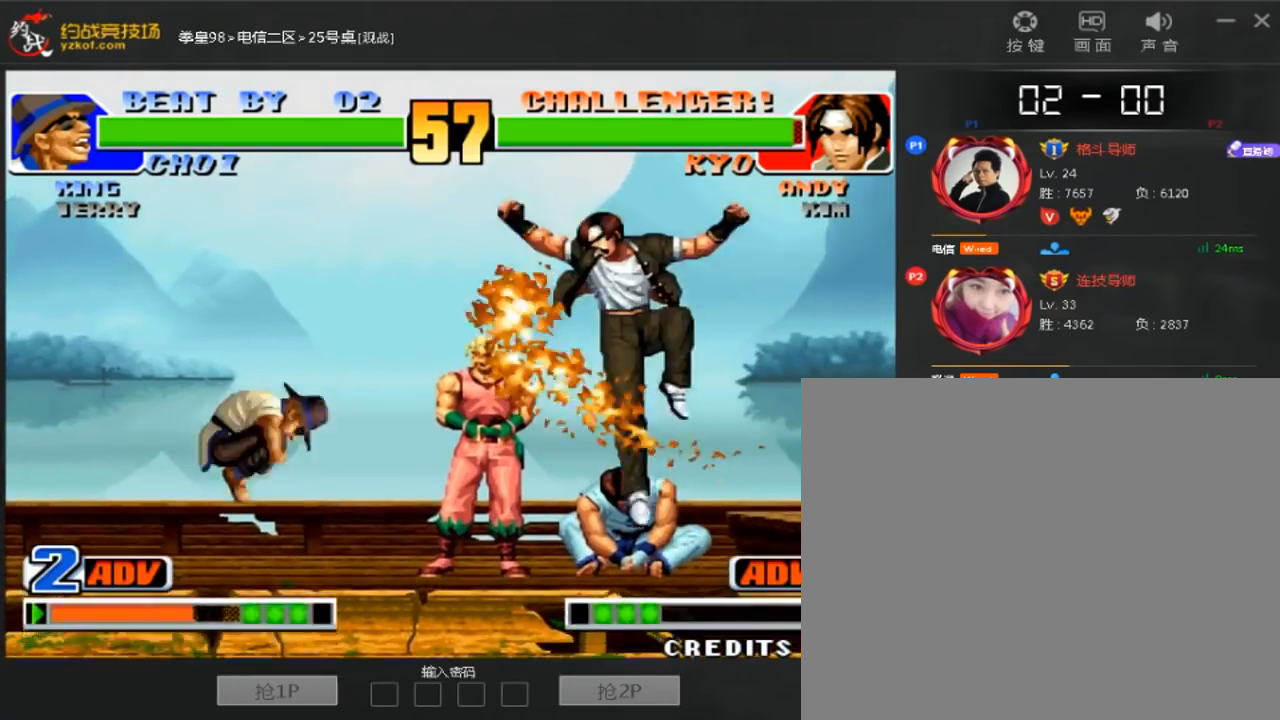
{"dt_ms": 480, "buttons": ["C", "D"], "left_stick": "left", "events": [[440, "left_stick", "left"], [480, "C", "down"], [480, "D", "down"]]}
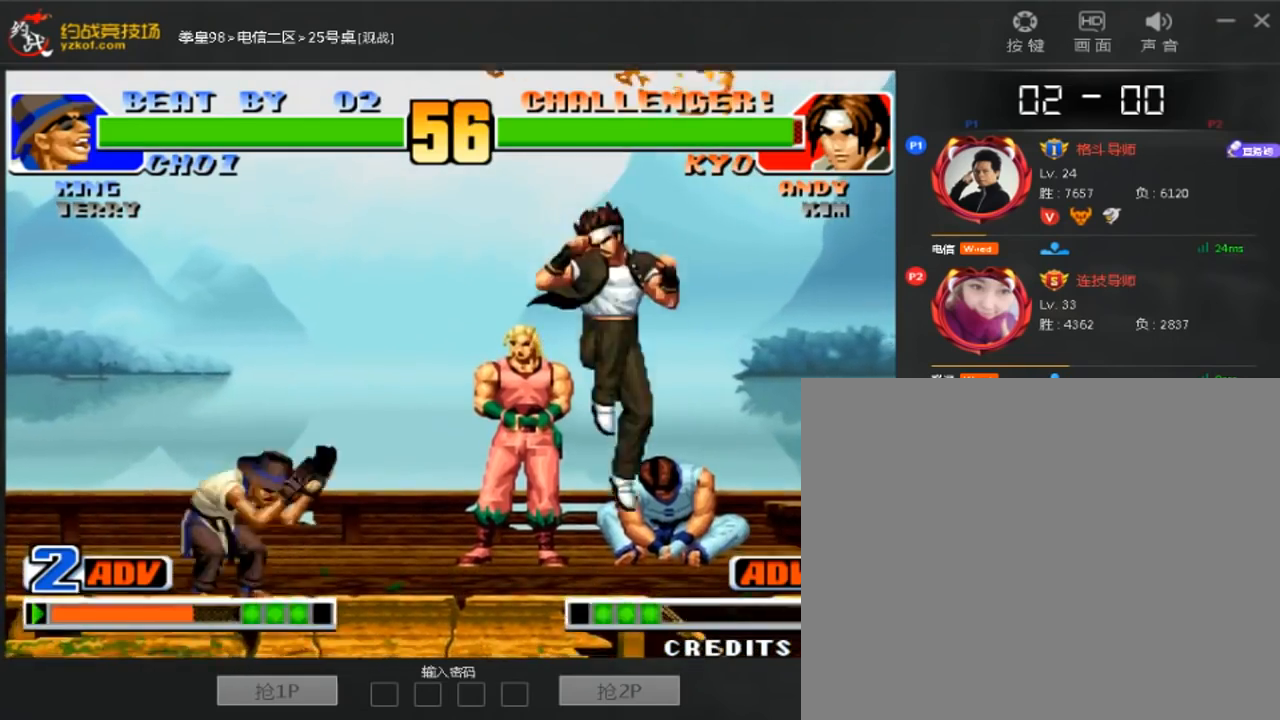
{"dt_ms": 1000, "buttons": [], "left_stick": "down-left"}
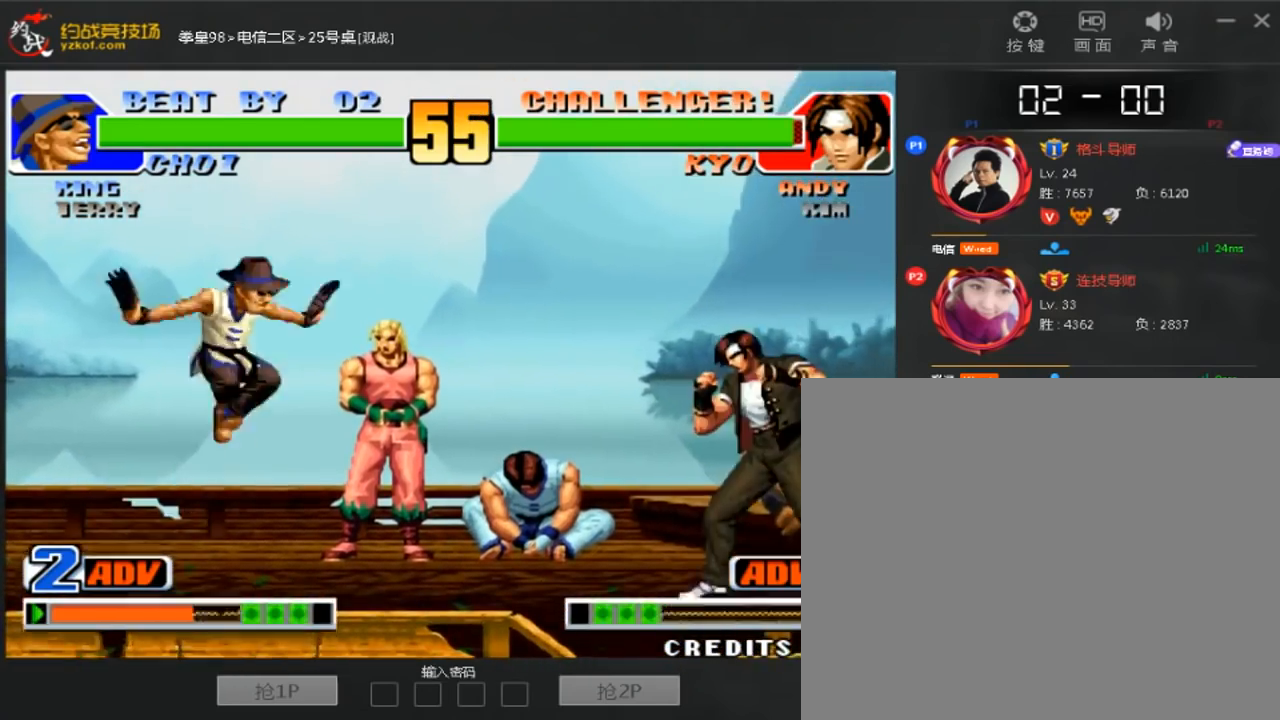
{"dt_ms": 520, "buttons": [], "left_stick": "down-left", "events": [[160, "C", "down"], [240, "C", "up"]]}
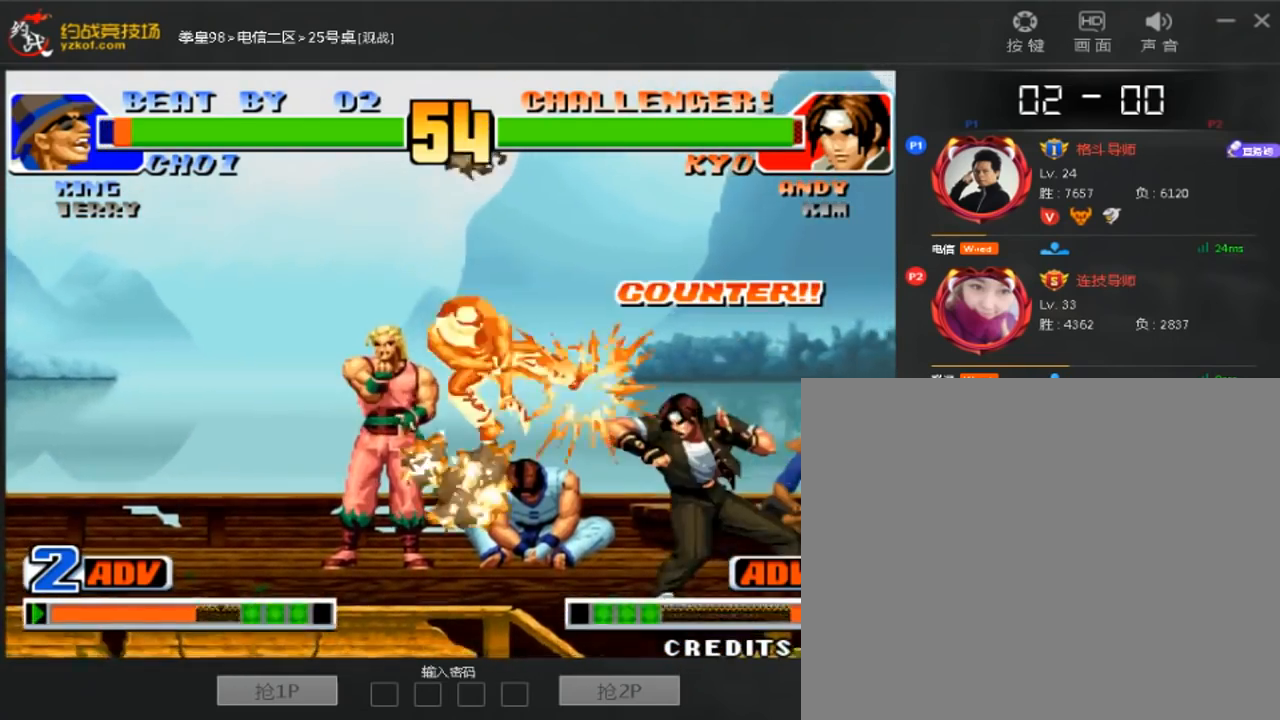
{"dt_ms": 480, "buttons": [], "left_stick": "down-left", "events": [[240, "D", "down"], [440, "D", "up"]]}
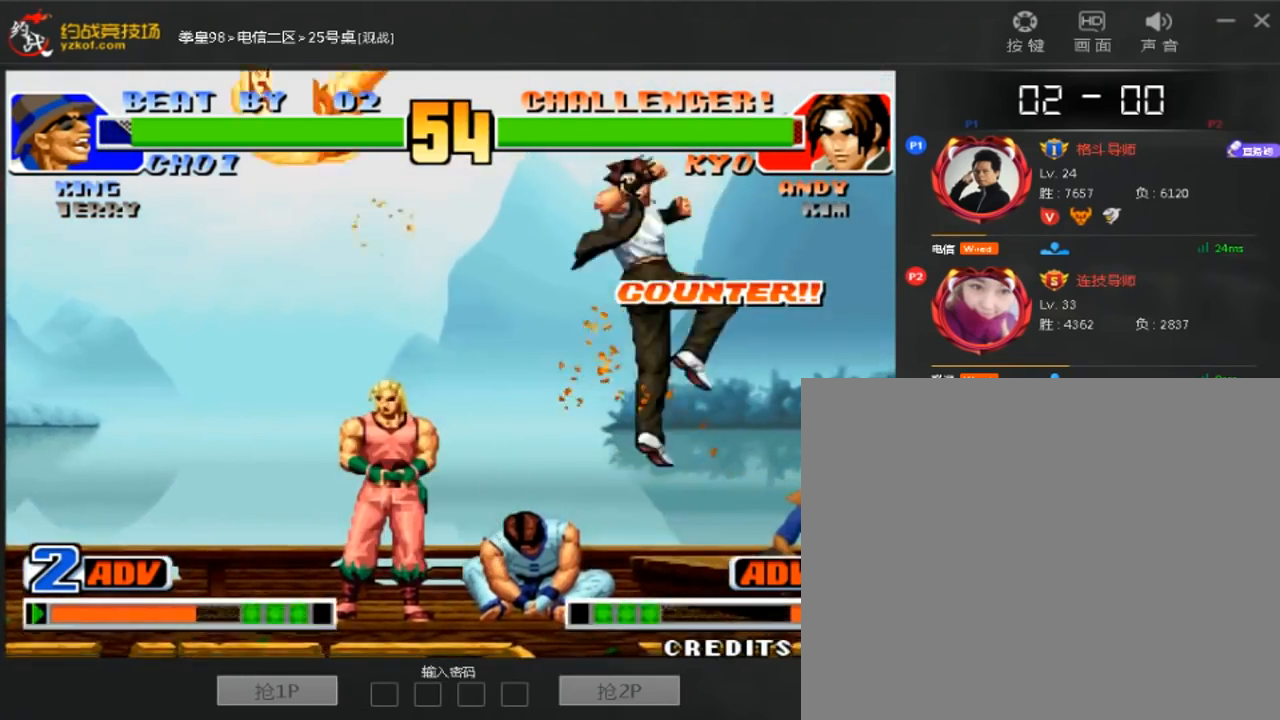
{"dt_ms": 520, "buttons": [], "left_stick": "down-left", "events": []}
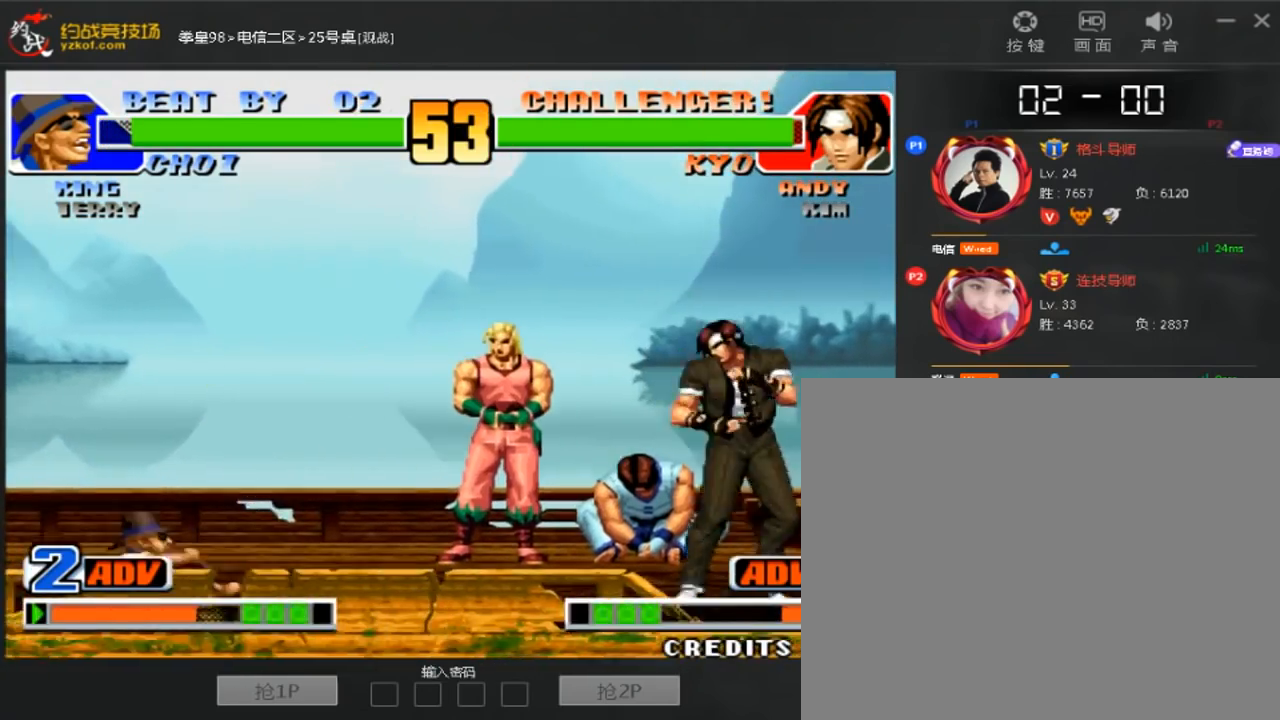
{"dt_ms": 480, "buttons": [], "left_stick": "center"}